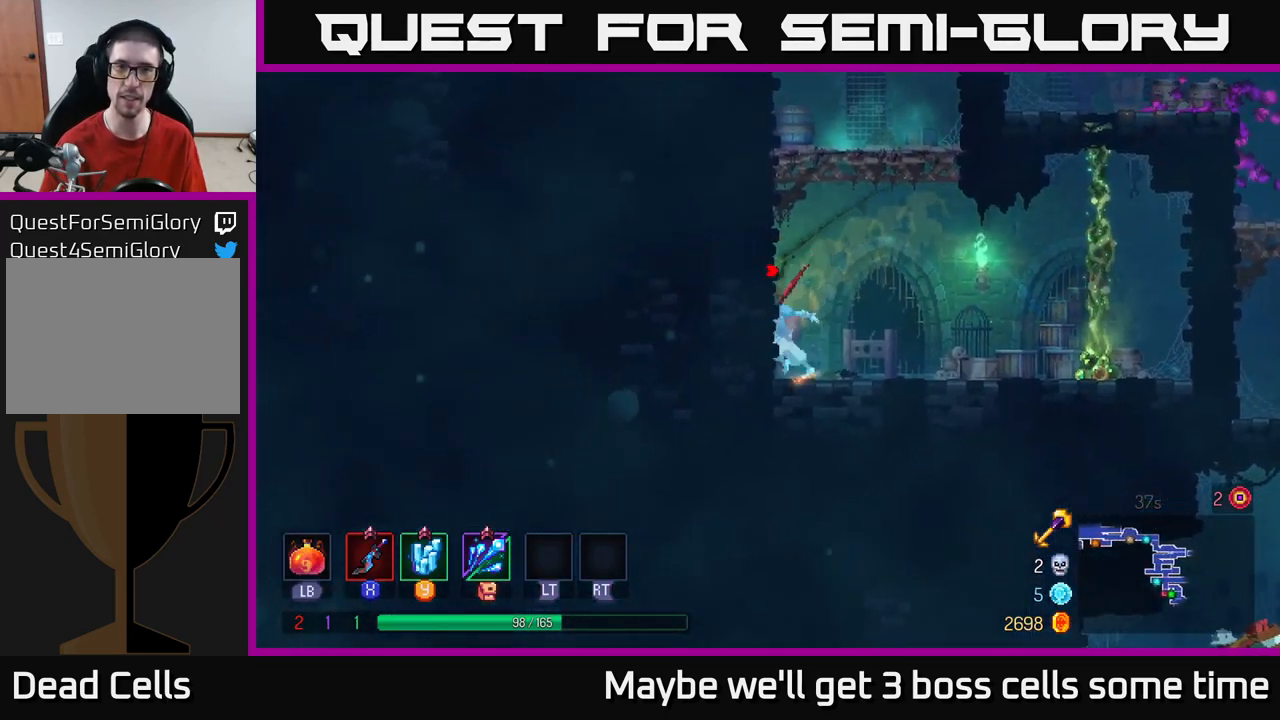
Gameplay with a controller (Xbox layout); each line is a JSON object with the inputs held at the frame after it. "events" lists button and stick changes between this image and that frame as [ms after this image, input, new state], when the widget could be followed in between. Not read: L3 R3.
{"buttons": [], "left_stick": "left", "right_stick": "center", "events": [[50, "A", "down"], [166, "A", "up"]]}
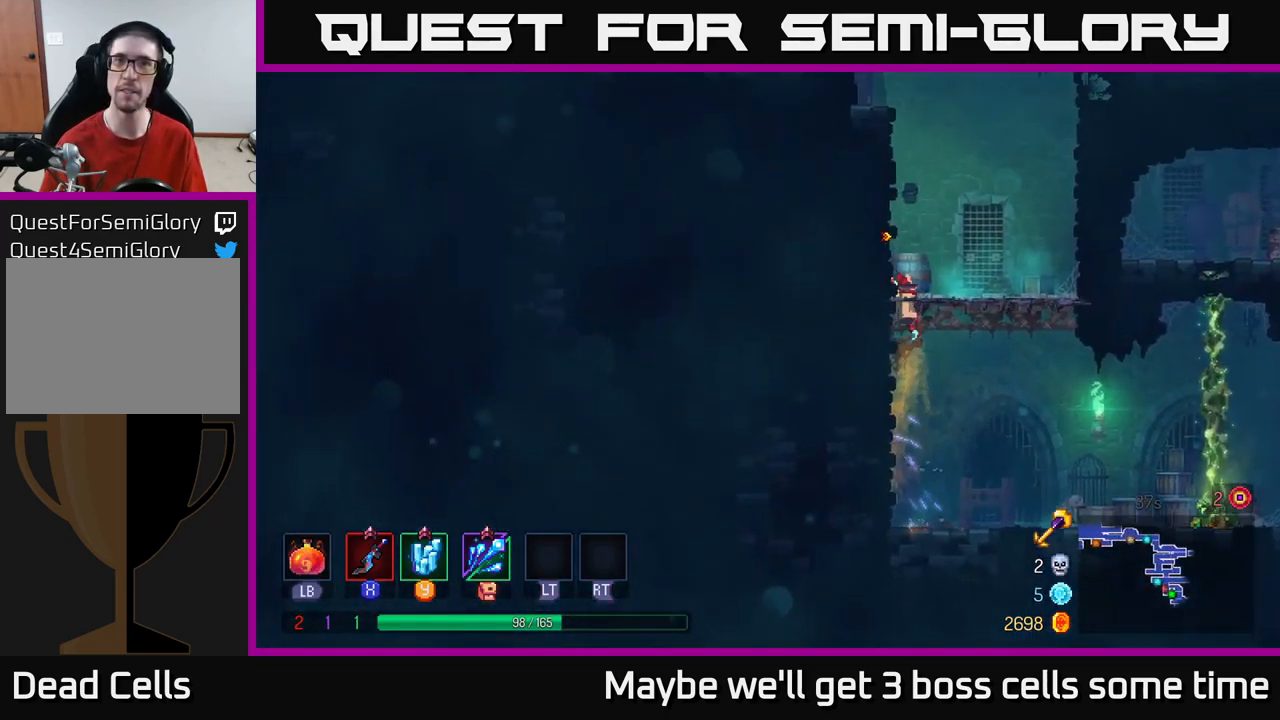
{"buttons": ["A"], "left_stick": "right", "right_stick": "center", "events": [[33, "left_stick", "right"], [50, "A", "down"], [150, "A", "up"], [250, "A", "down"], [383, "A", "up"], [433, "A", "down"]]}
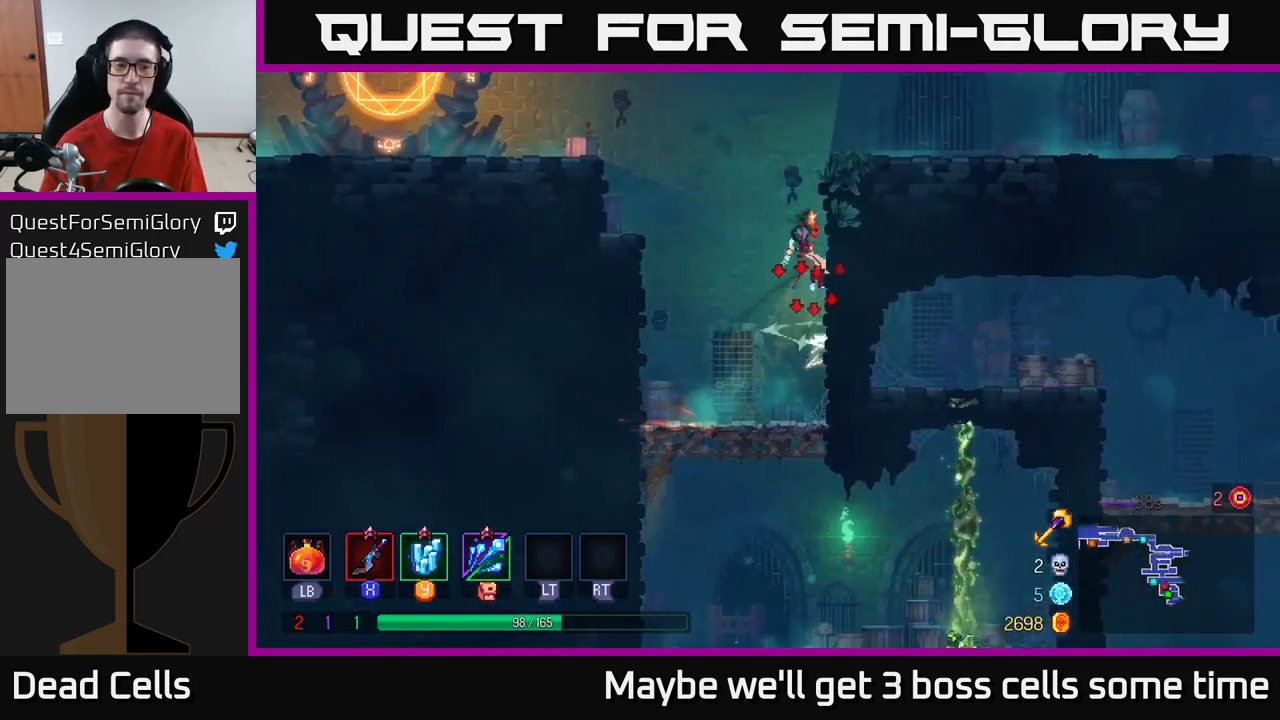
{"buttons": [], "left_stick": "right", "right_stick": "center", "events": [[83, "A", "up"], [300, "B", "down"], [433, "B", "up"]]}
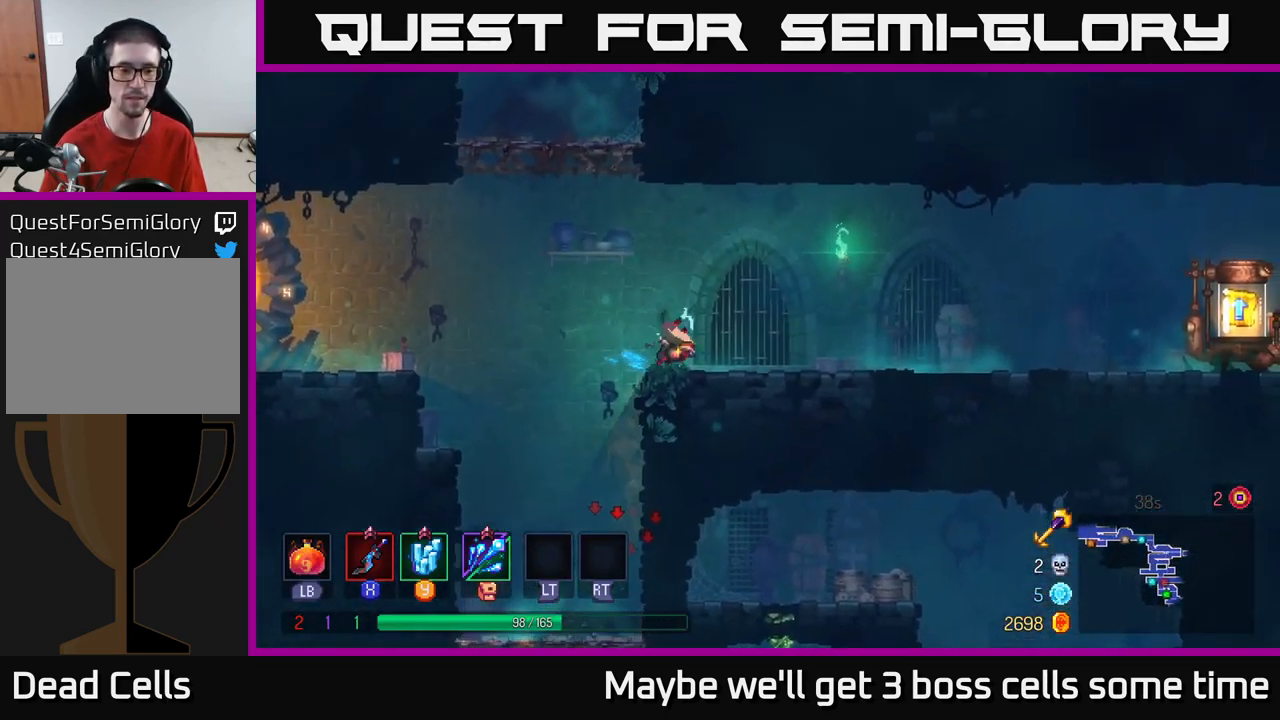
{"buttons": [], "left_stick": "right", "right_stick": "center", "events": []}
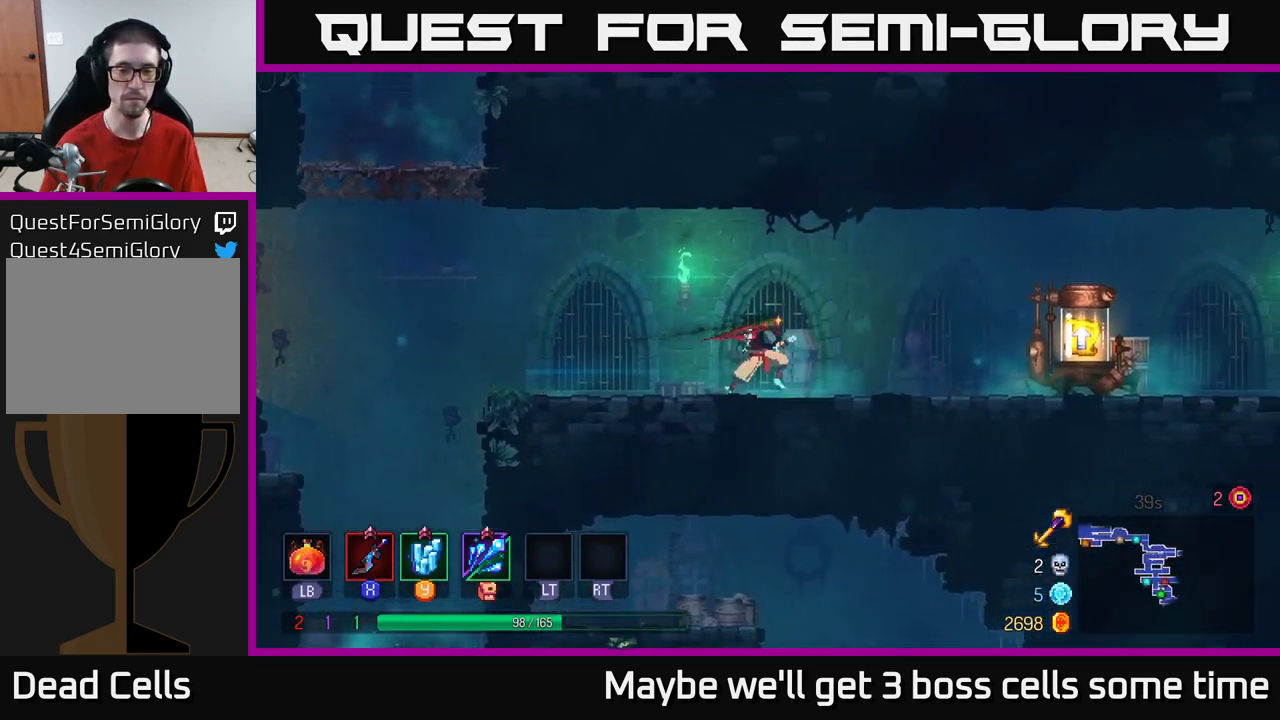
{"buttons": [], "left_stick": "right", "right_stick": "center", "events": []}
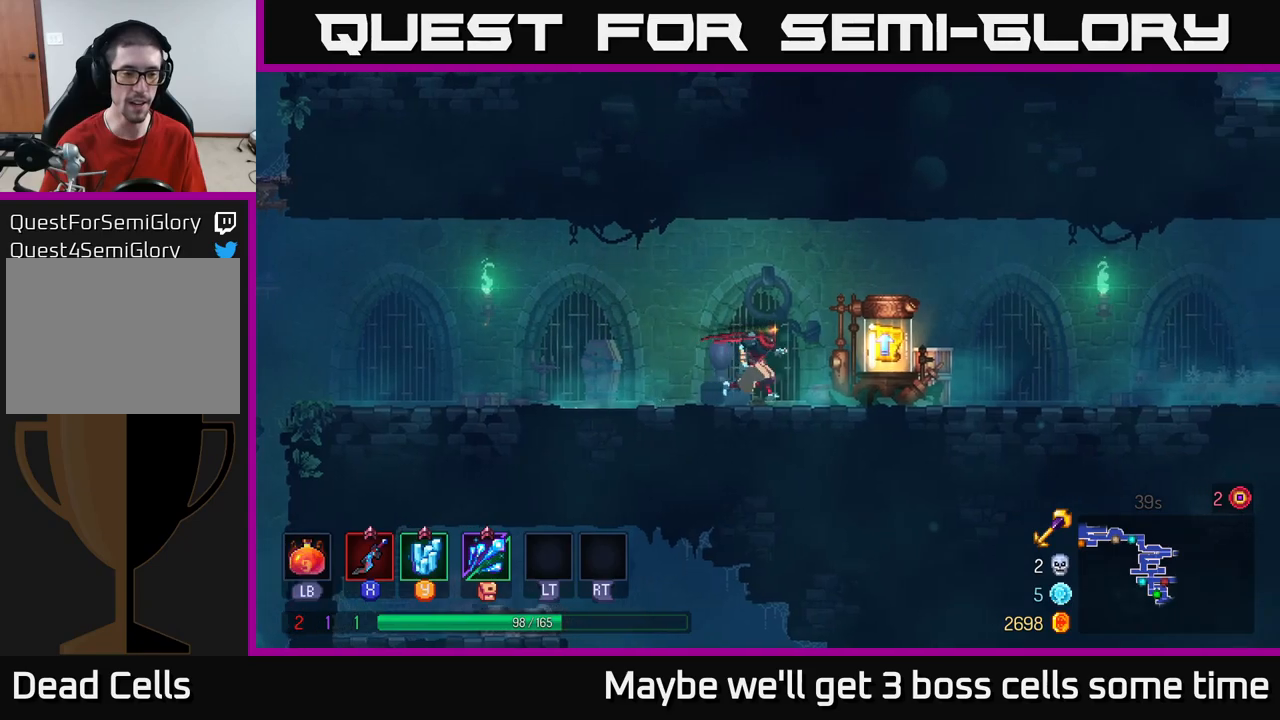
{"buttons": [], "left_stick": "center", "right_stick": "center", "events": [[133, "R1", "down"], [267, "R1", "up"], [267, "left_stick", "center"]]}
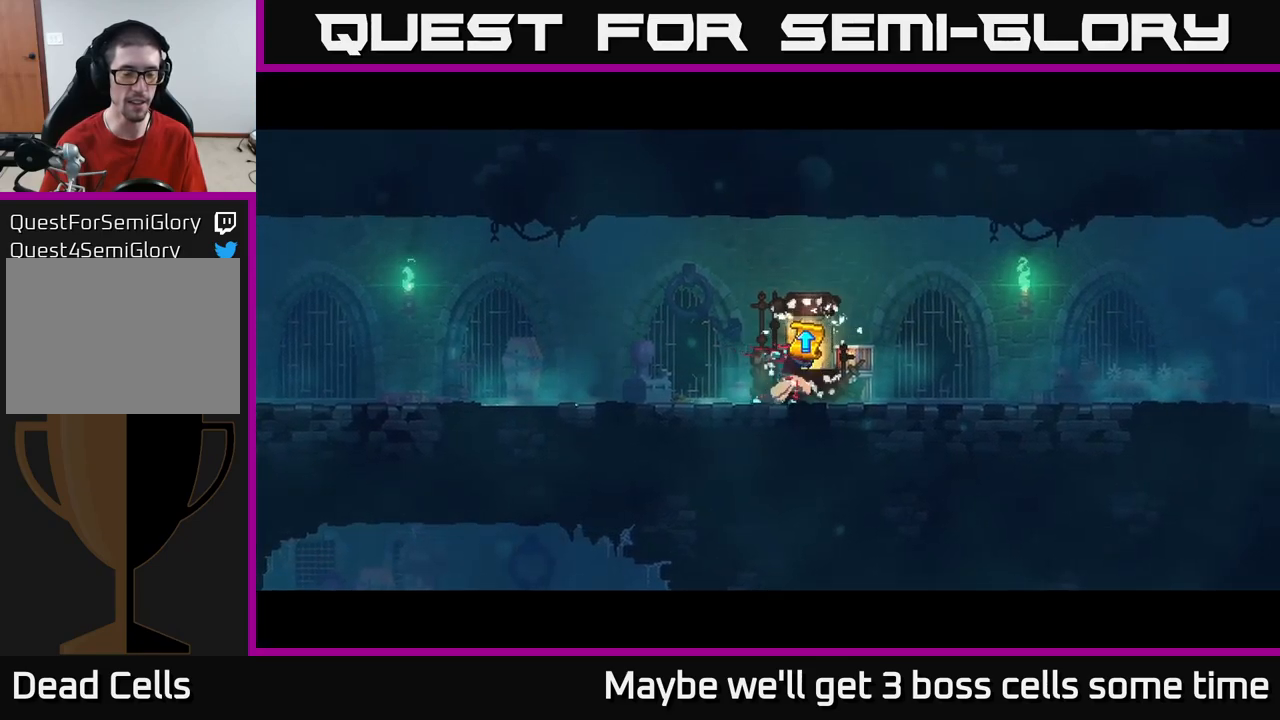
{"buttons": [], "left_stick": "center", "right_stick": "center", "events": []}
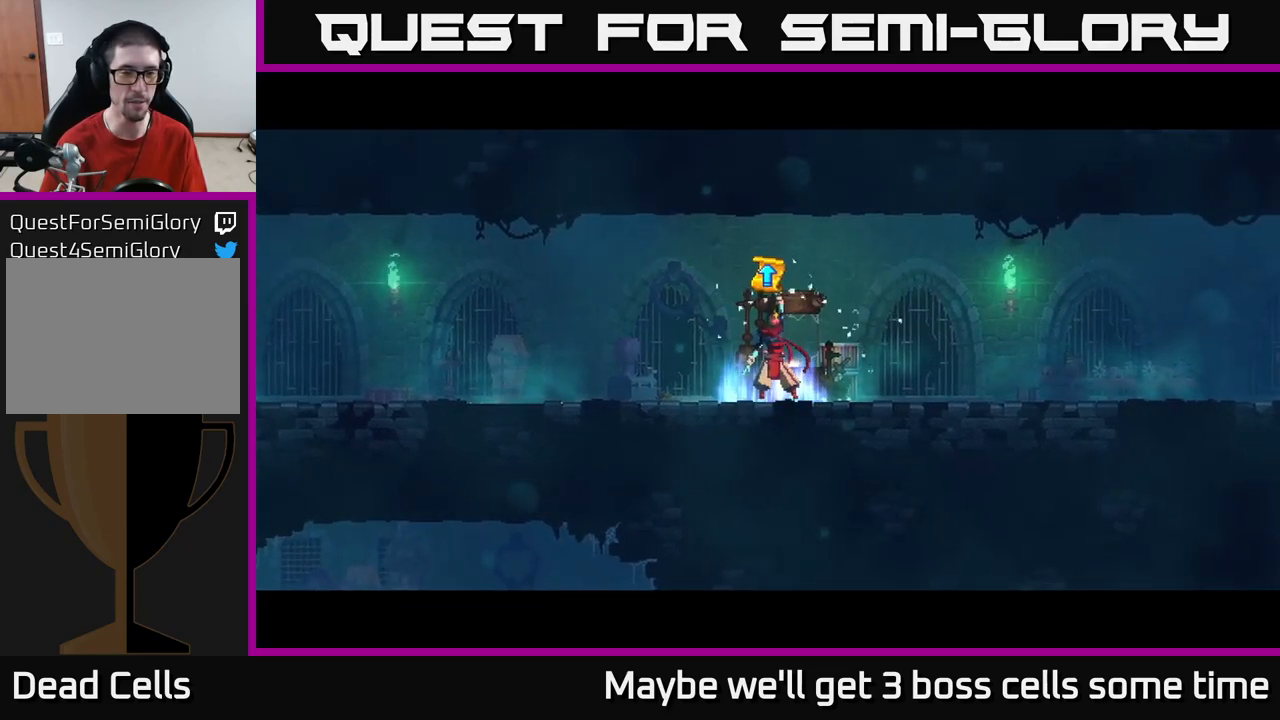
{"buttons": [], "left_stick": "center", "right_stick": "center", "events": []}
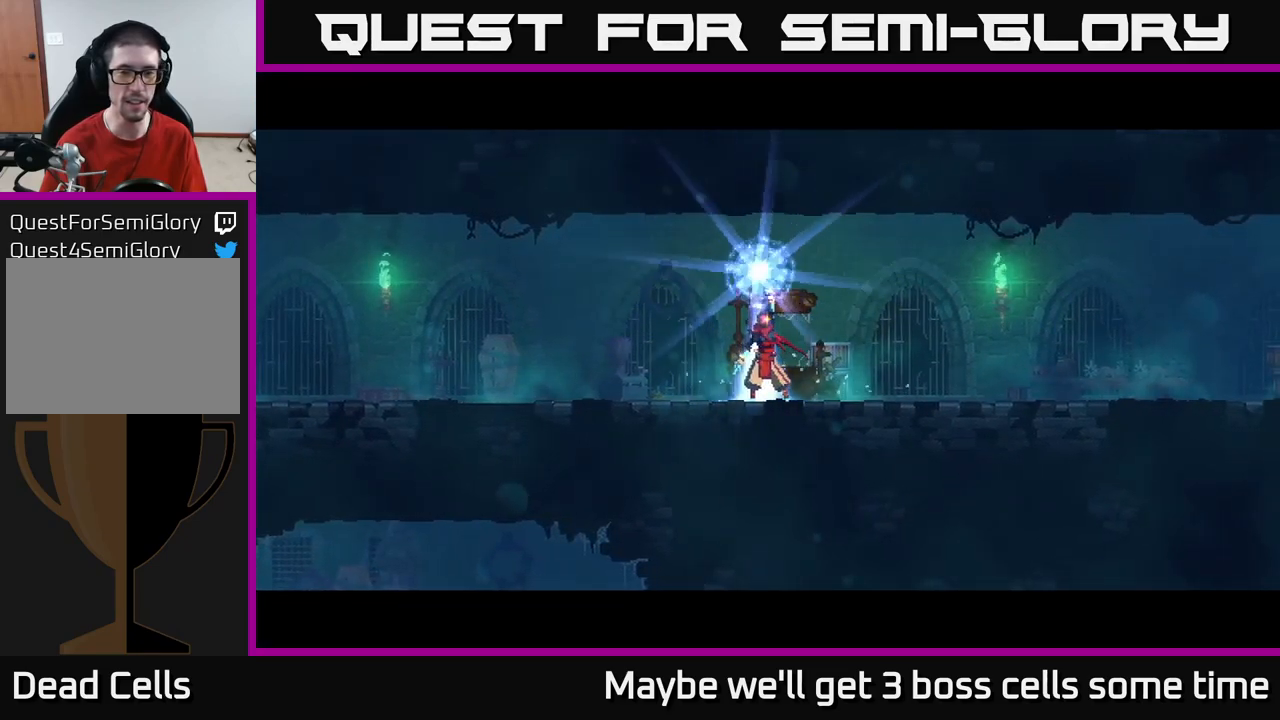
{"buttons": [], "left_stick": "right", "right_stick": "center", "events": [[417, "left_stick", "right"]]}
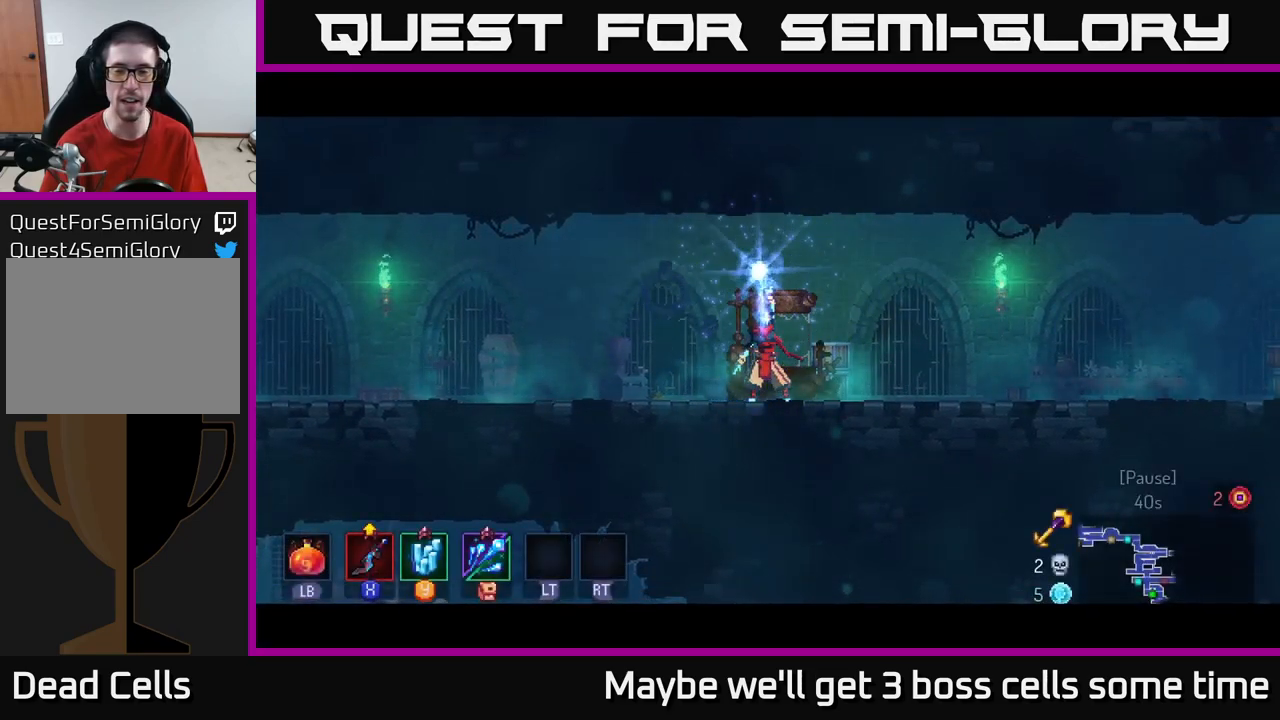
{"buttons": [], "left_stick": "right", "right_stick": "center", "events": [[117, "left_stick", "center"], [217, "left_stick", "right"], [383, "left_stick", "center"], [450, "left_stick", "right"]]}
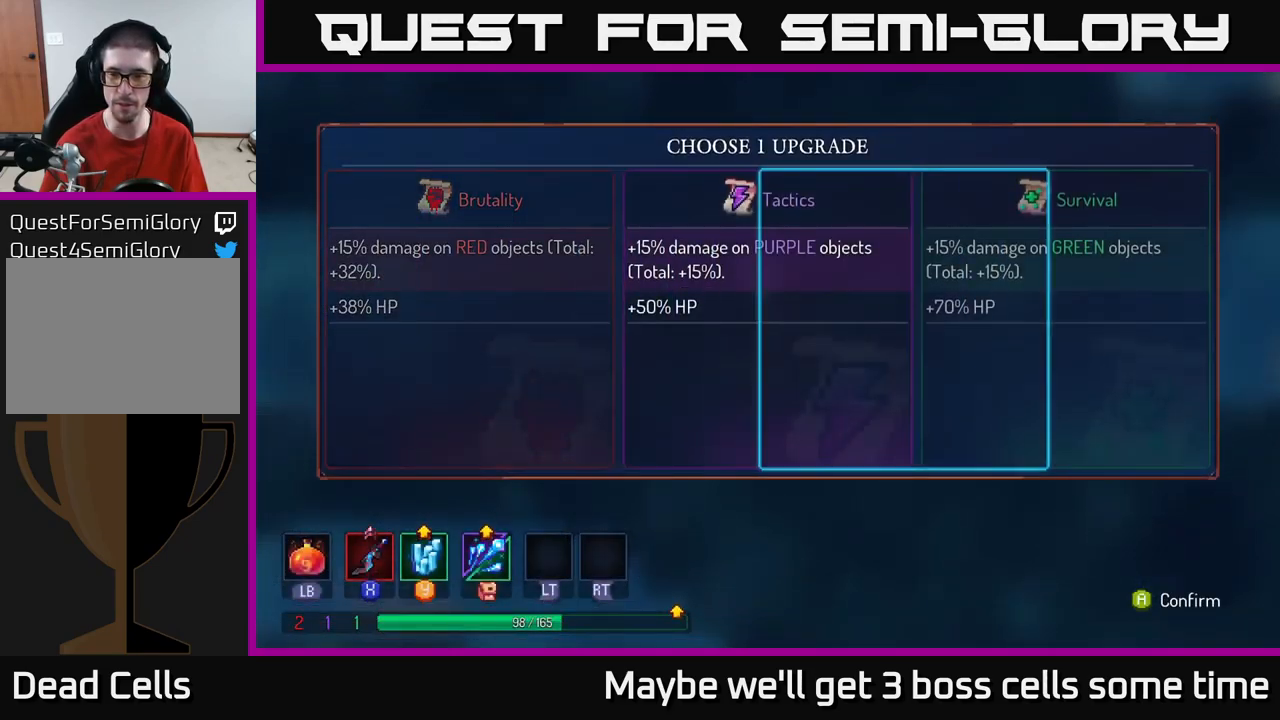
{"buttons": [], "left_stick": "right", "right_stick": "center", "events": [[117, "left_stick", "center"], [150, "A", "down"], [283, "A", "up"], [383, "left_stick", "right"]]}
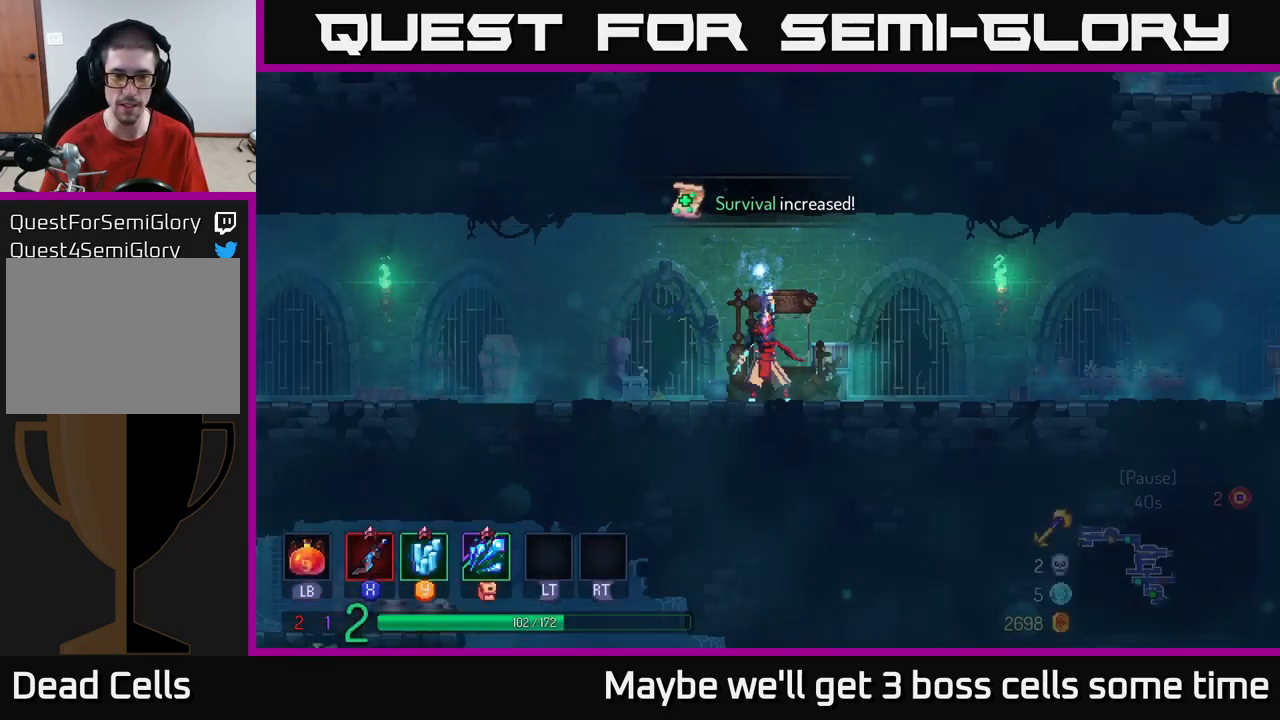
{"buttons": ["B"], "left_stick": "right", "right_stick": "center", "events": [[283, "B", "down"], [367, "B", "up"], [450, "B", "down"]]}
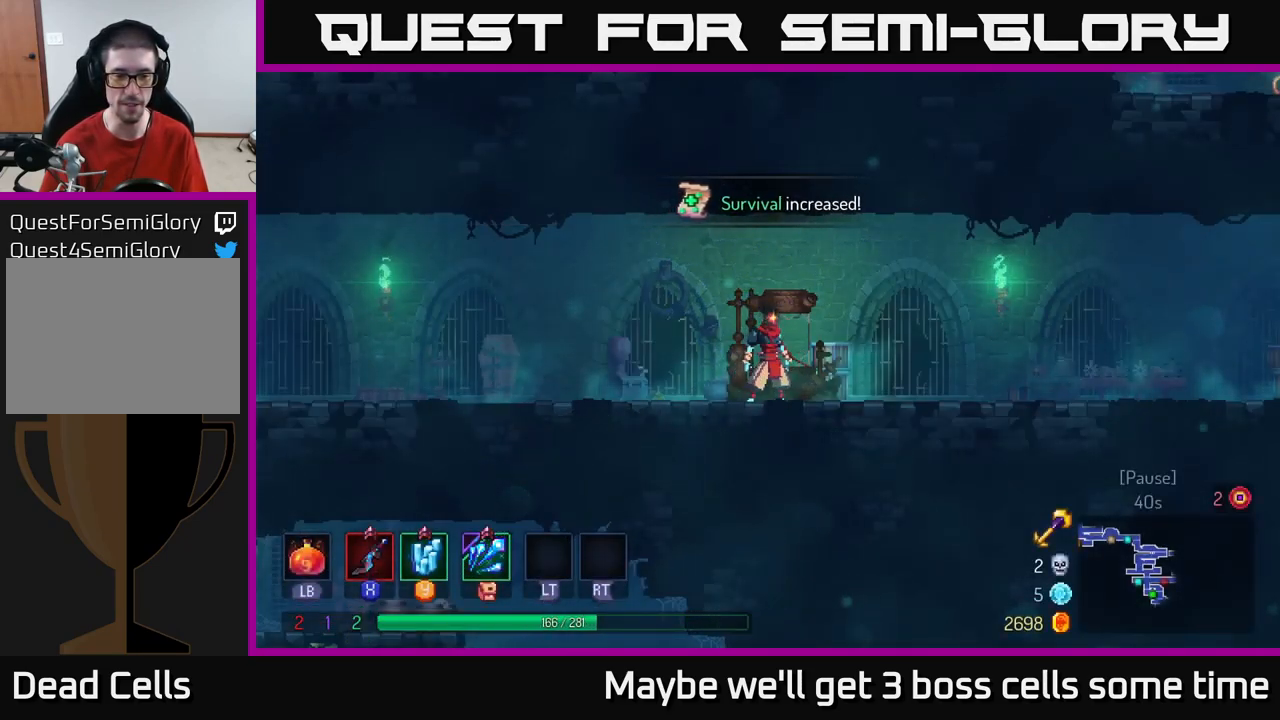
{"buttons": [], "left_stick": "right", "right_stick": "center", "events": [[50, "B", "up"], [133, "B", "down"], [233, "B", "up"]]}
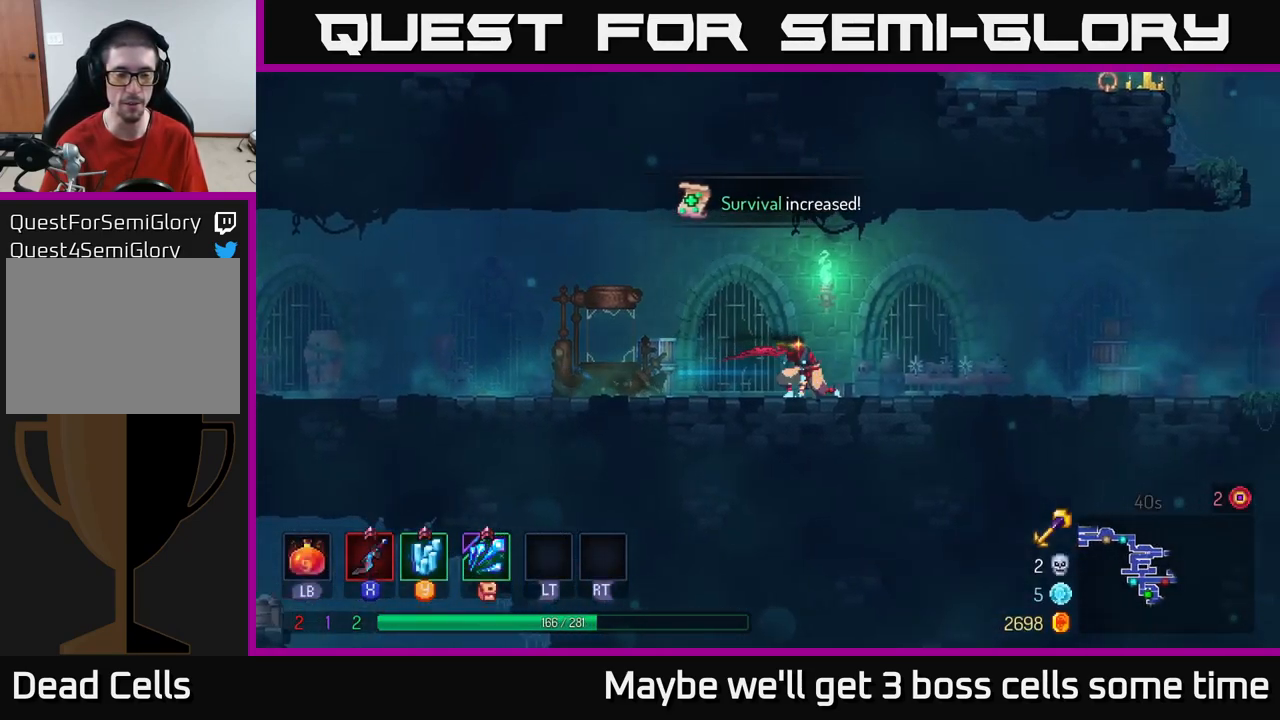
{"buttons": [], "left_stick": "right", "right_stick": "center", "events": [[50, "A", "down"], [183, "A", "up"]]}
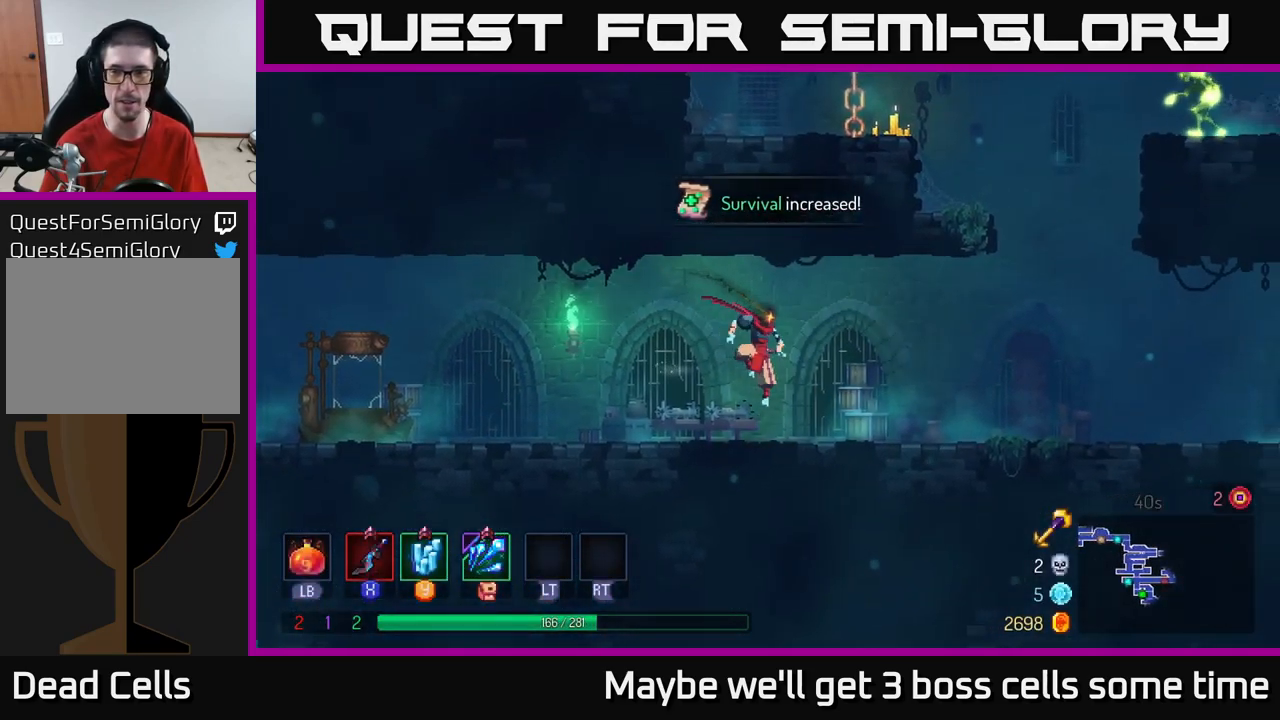
{"buttons": ["A"], "left_stick": "right", "right_stick": "center", "events": [[133, "B", "down"], [250, "B", "up"], [433, "A", "down"]]}
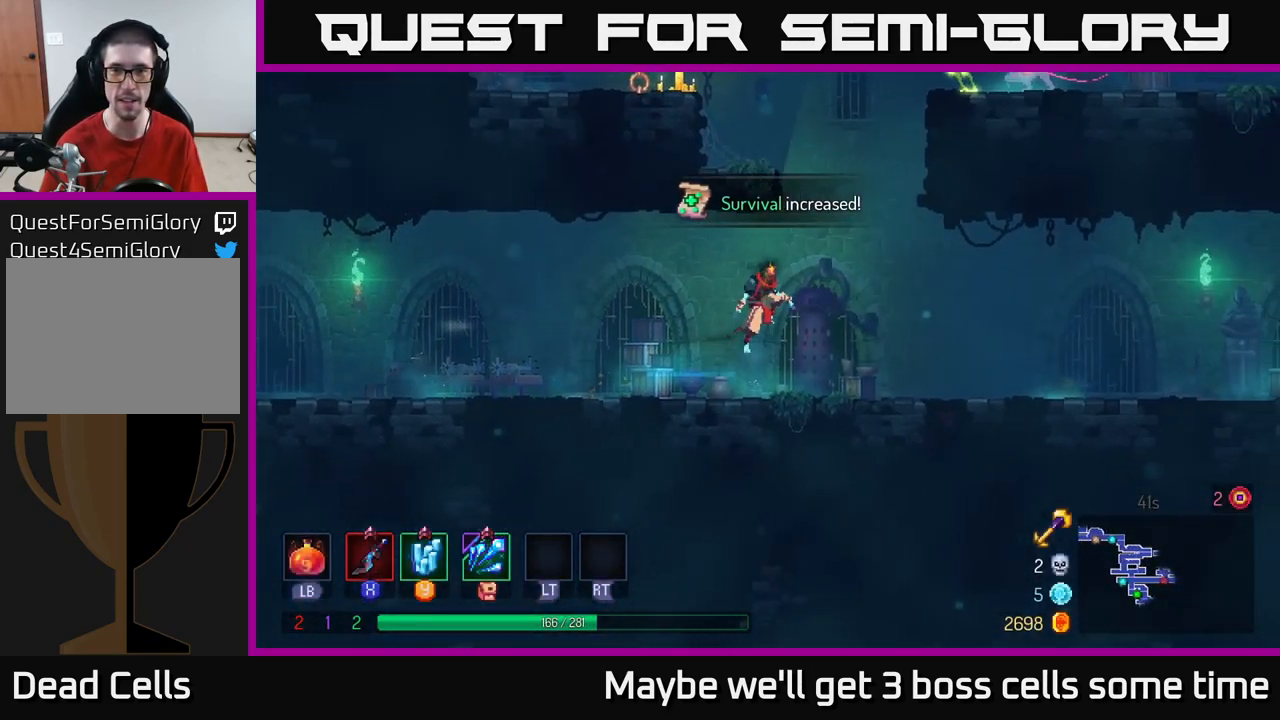
{"buttons": [], "left_stick": "center", "right_stick": "center", "events": [[17, "A", "up"], [67, "left_stick", "up"], [150, "A", "down"], [184, "left_stick", "left"], [250, "A", "up"], [350, "left_stick", "center"]]}
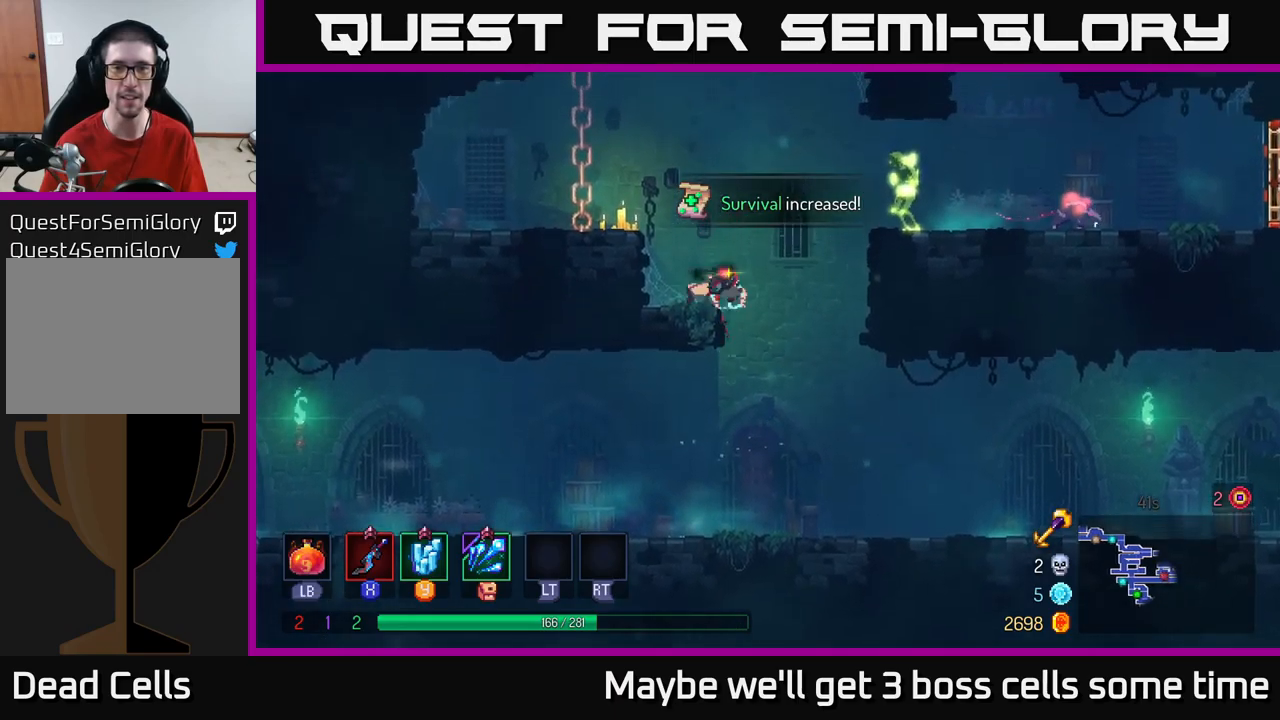
{"buttons": ["X"], "left_stick": "right", "right_stick": "center", "events": [[17, "left_stick", "right"], [100, "A", "down"], [167, "A", "up"], [267, "A", "down"], [434, "A", "up"], [467, "X", "down"]]}
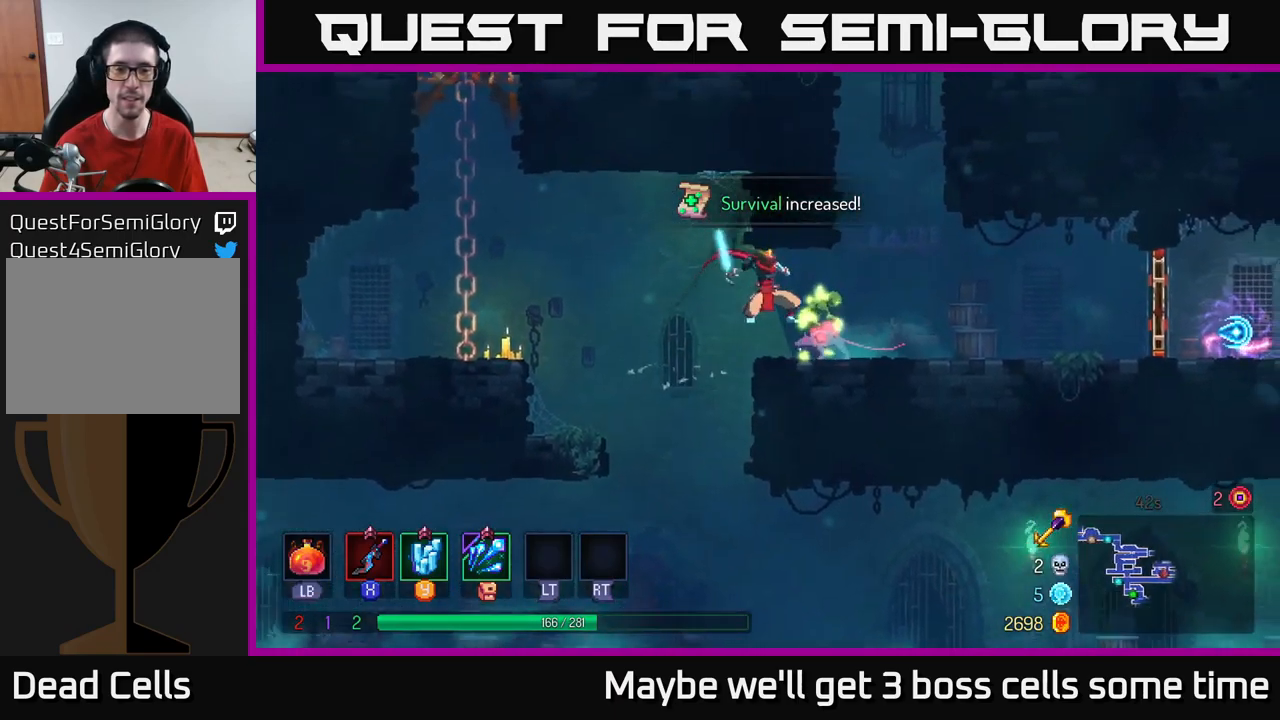
{"buttons": ["X"], "left_stick": "center", "right_stick": "center", "events": [[34, "X", "up"], [134, "X", "down"], [184, "X", "up"], [267, "X", "down"], [350, "left_stick", "center"], [367, "X", "up"], [450, "X", "down"]]}
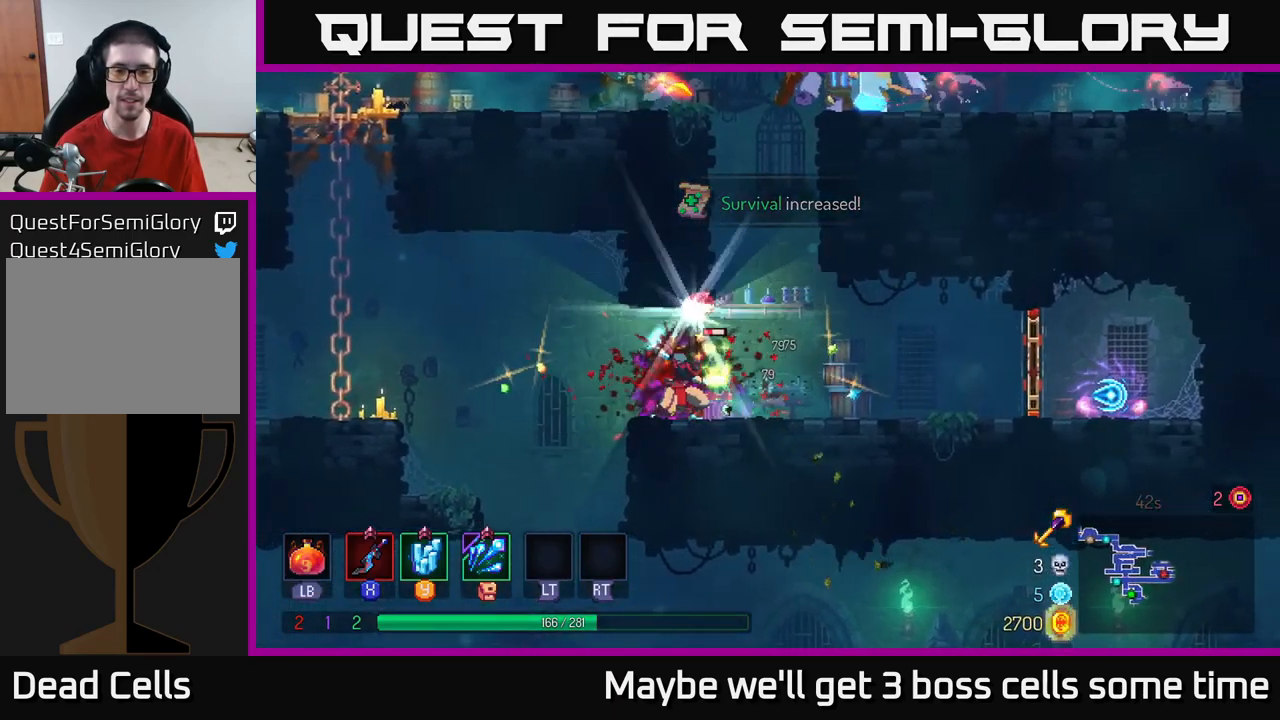
{"buttons": [], "left_stick": "center", "right_stick": "center", "events": [[50, "X", "up"], [150, "X", "down"], [250, "X", "up"]]}
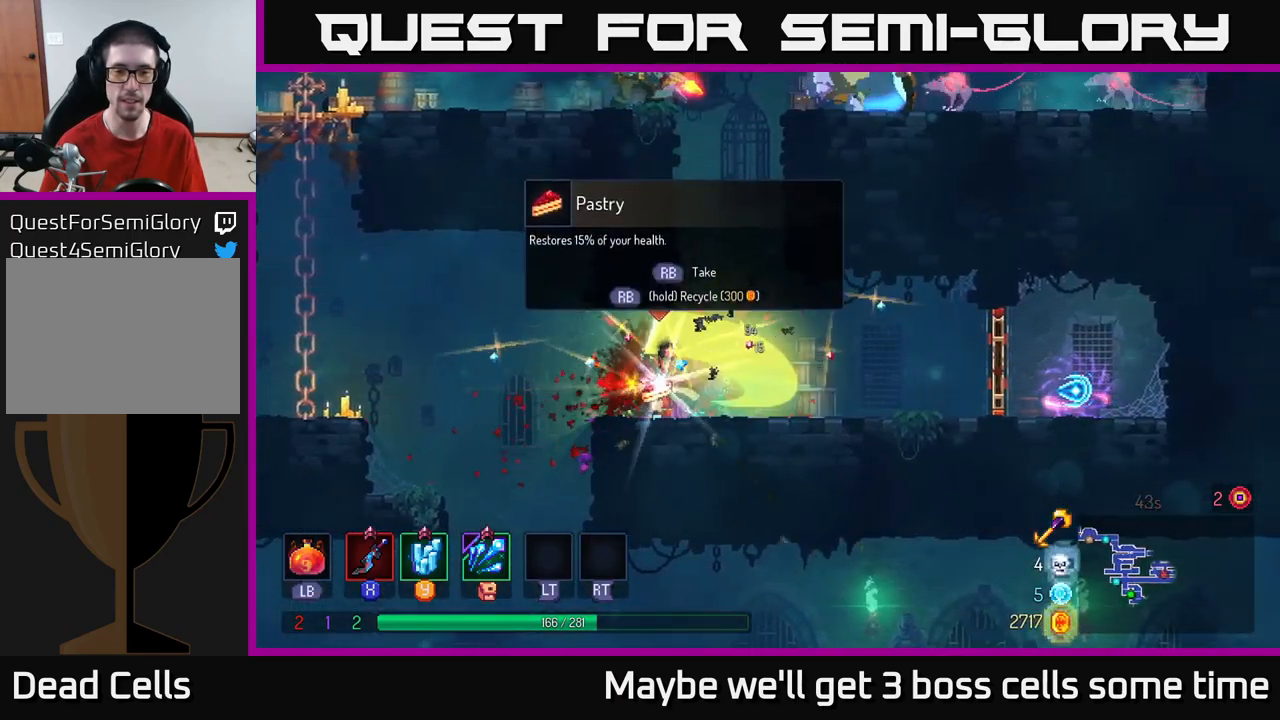
{"buttons": [], "left_stick": "right", "right_stick": "center", "events": [[184, "R1", "down"], [234, "R1", "up"], [267, "left_stick", "right"]]}
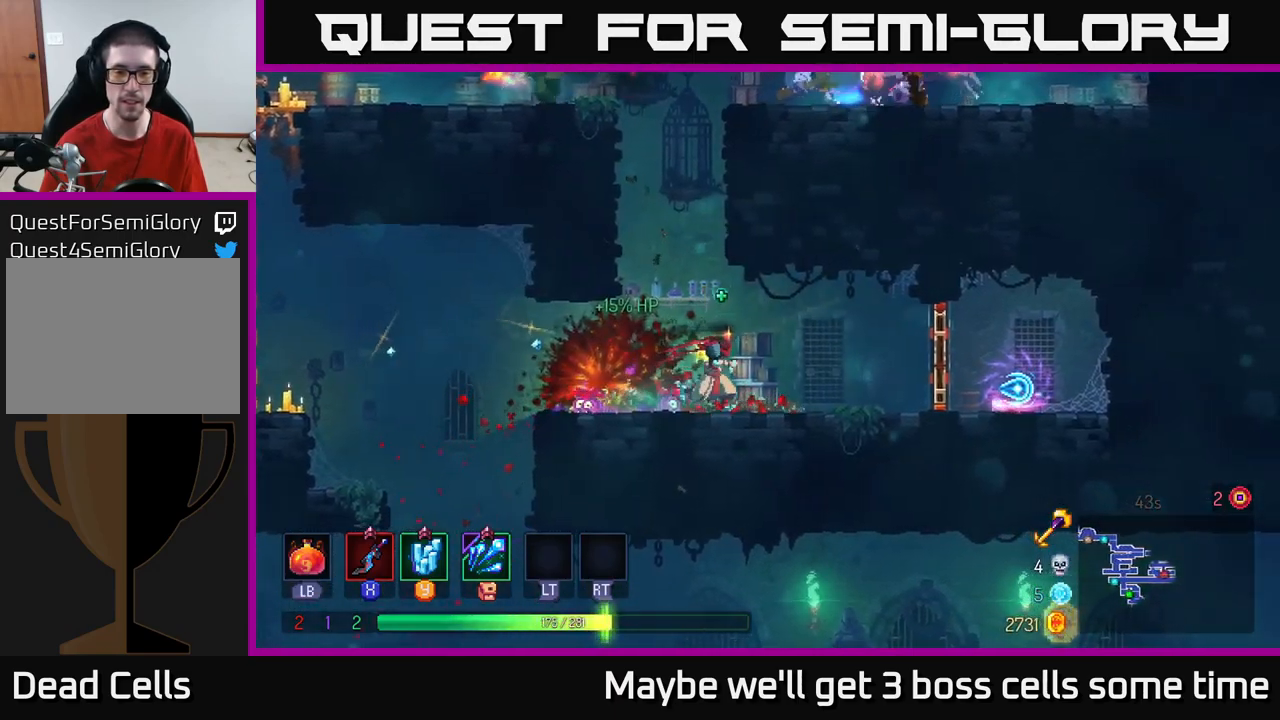
{"buttons": [], "left_stick": "right", "right_stick": "center", "events": [[367, "R1", "down"], [467, "R1", "up"]]}
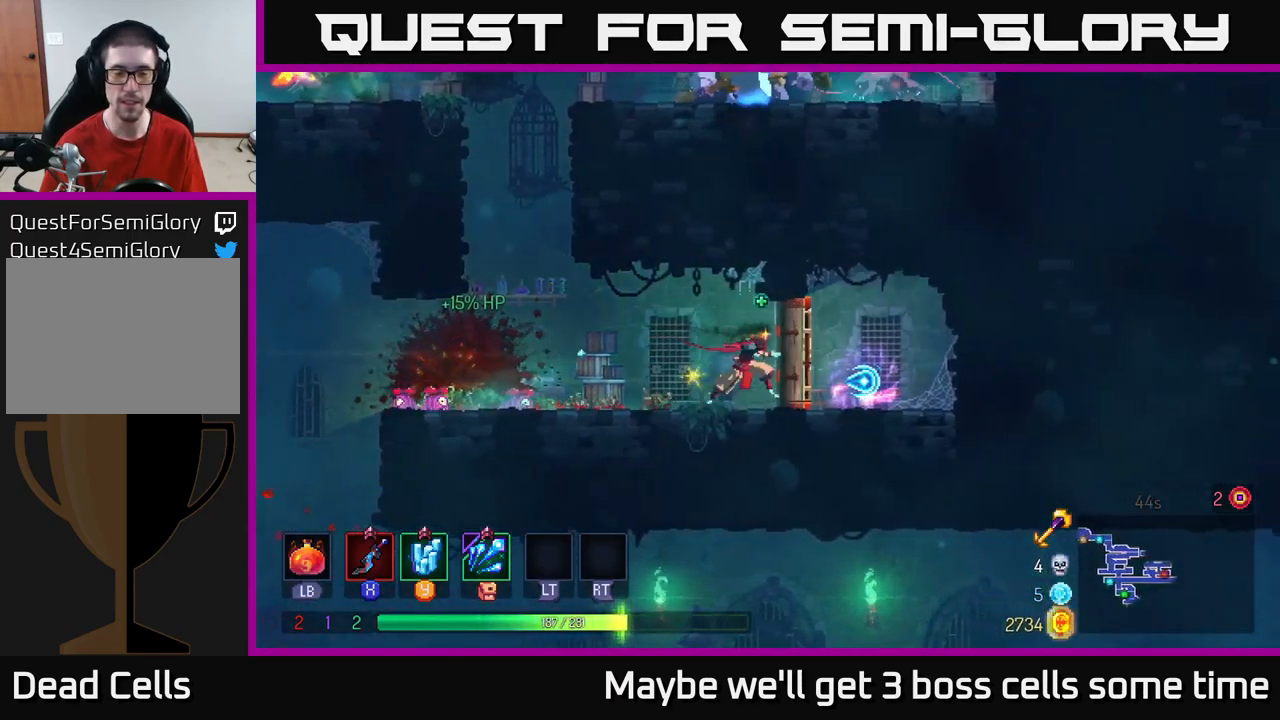
{"buttons": [], "left_stick": "left", "right_stick": "center", "events": [[134, "R1", "down"], [200, "R1", "up"], [200, "left_stick", "left"]]}
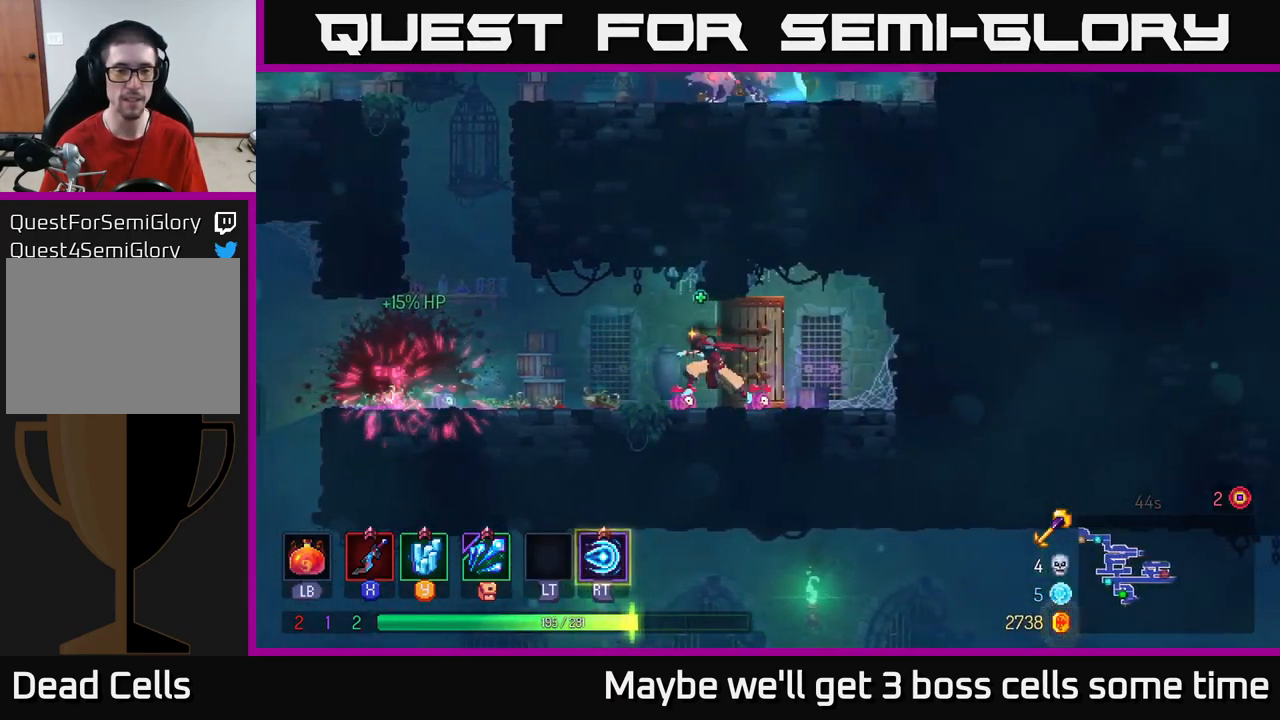
{"buttons": [], "left_stick": "left", "right_stick": "center", "events": []}
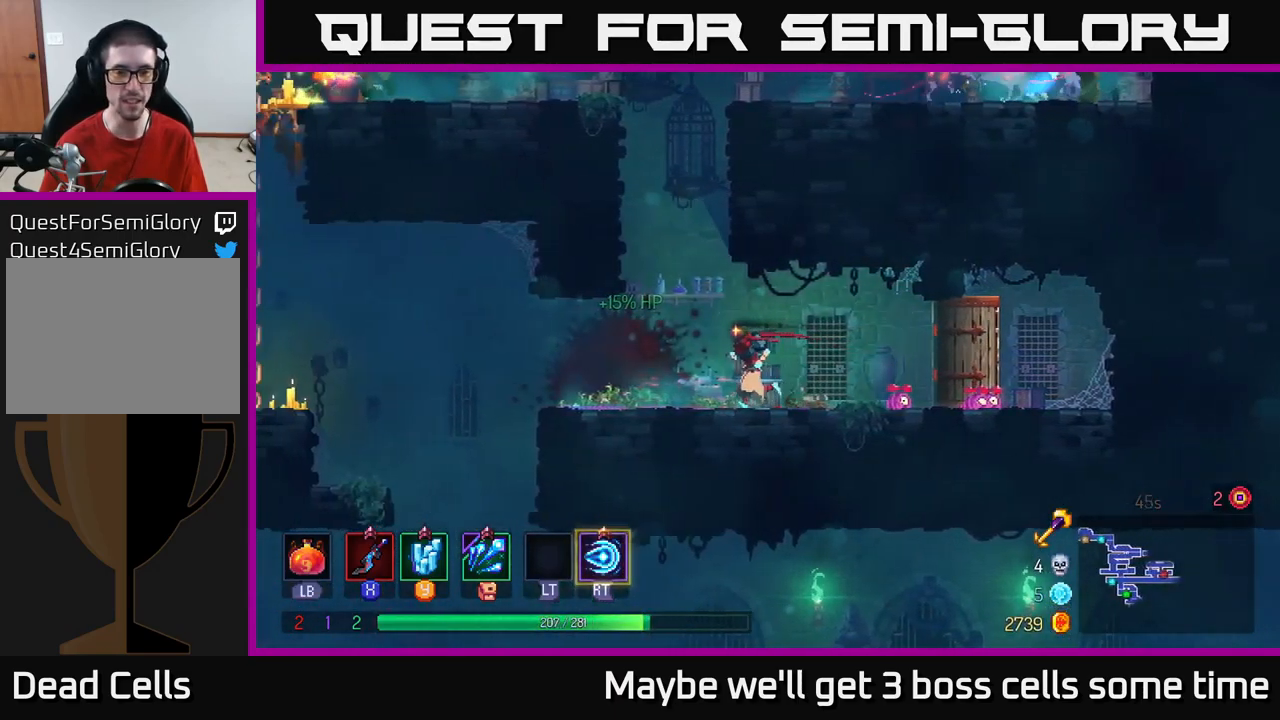
{"buttons": [], "left_stick": "left", "right_stick": "center", "events": [[34, "A", "down"], [150, "A", "up"], [234, "A", "down"], [400, "A", "up"]]}
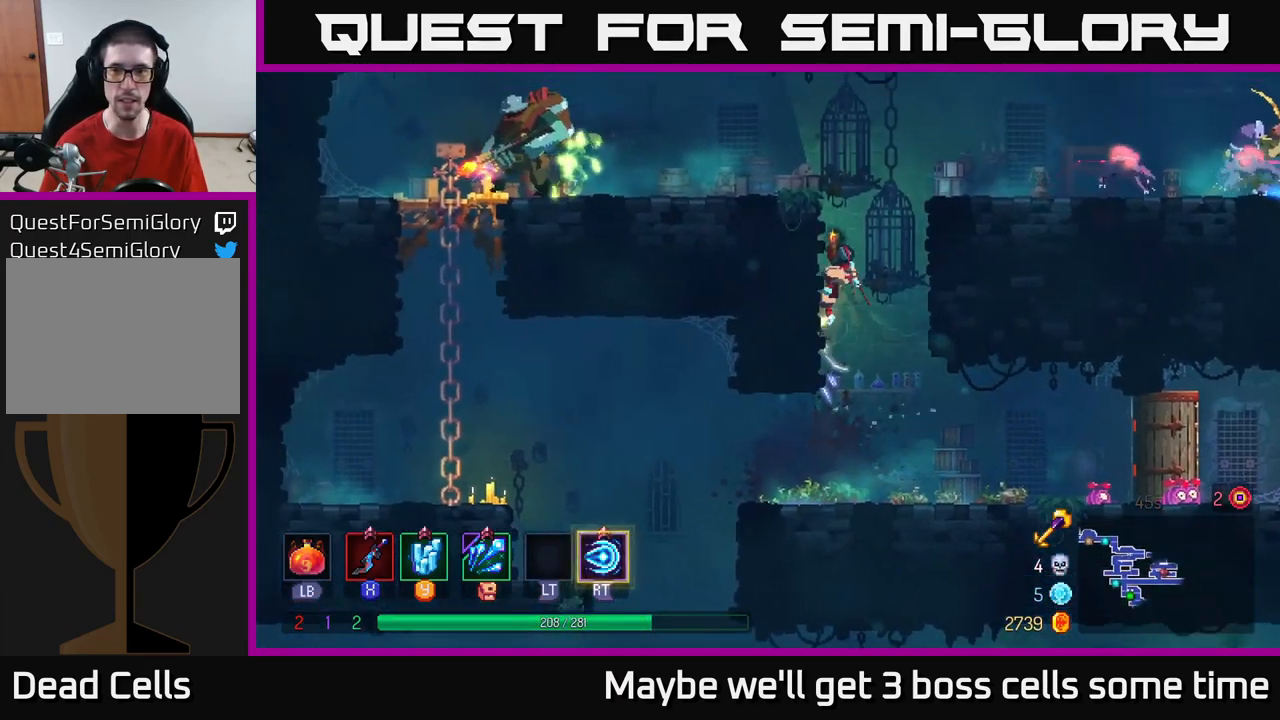
{"buttons": ["A"], "left_stick": "right", "right_stick": "center", "events": [[50, "left_stick", "center"], [100, "left_stick", "right"], [134, "A", "down"], [250, "A", "up"], [400, "A", "down"]]}
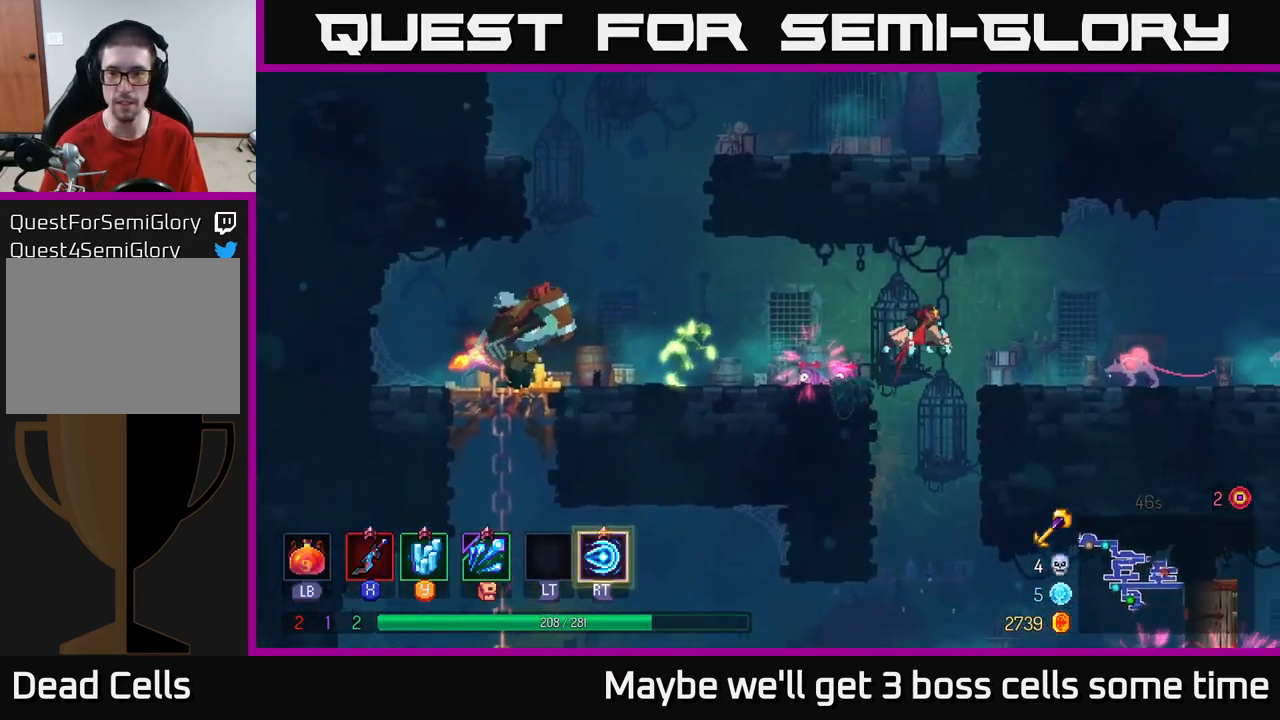
{"buttons": [], "left_stick": "right", "right_stick": "center", "events": [[34, "A", "up"], [266, "B", "down"], [383, "B", "up"]]}
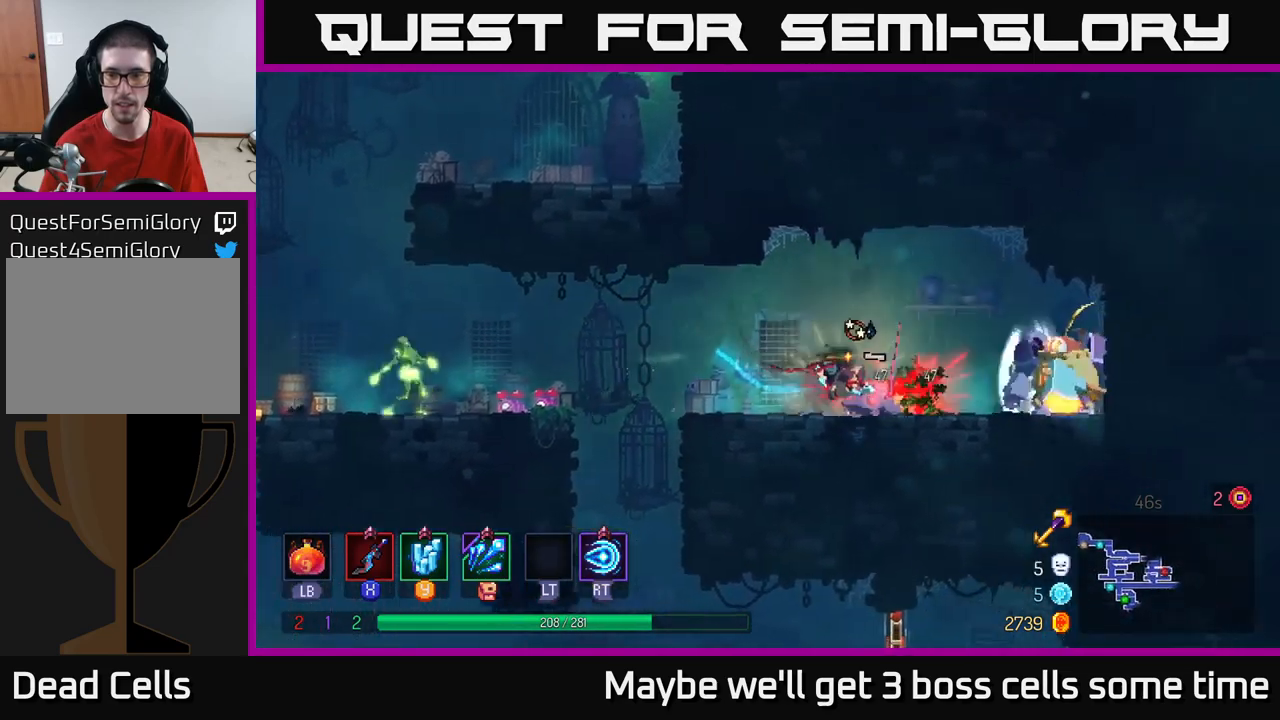
{"buttons": ["X"], "left_stick": "center", "right_stick": "center", "events": [[16, "R2", "down"], [100, "R2", "up"], [100, "left_stick", "center"], [266, "left_stick", "right"], [333, "X", "down"], [400, "X", "up"], [450, "left_stick", "center"], [466, "X", "down"]]}
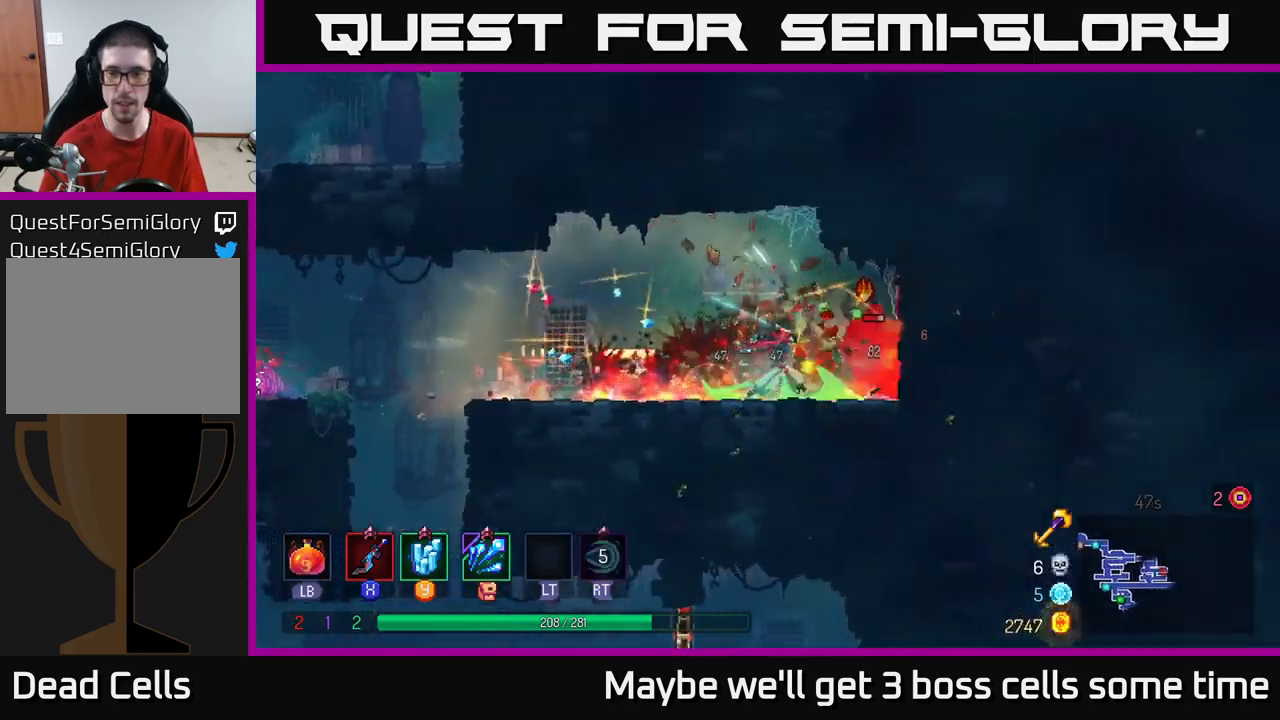
{"buttons": ["X"], "left_stick": "center", "right_stick": "center", "events": [[50, "X", "up"], [150, "X", "down"], [216, "X", "up"], [266, "X", "down"], [350, "X", "up"], [416, "X", "down"]]}
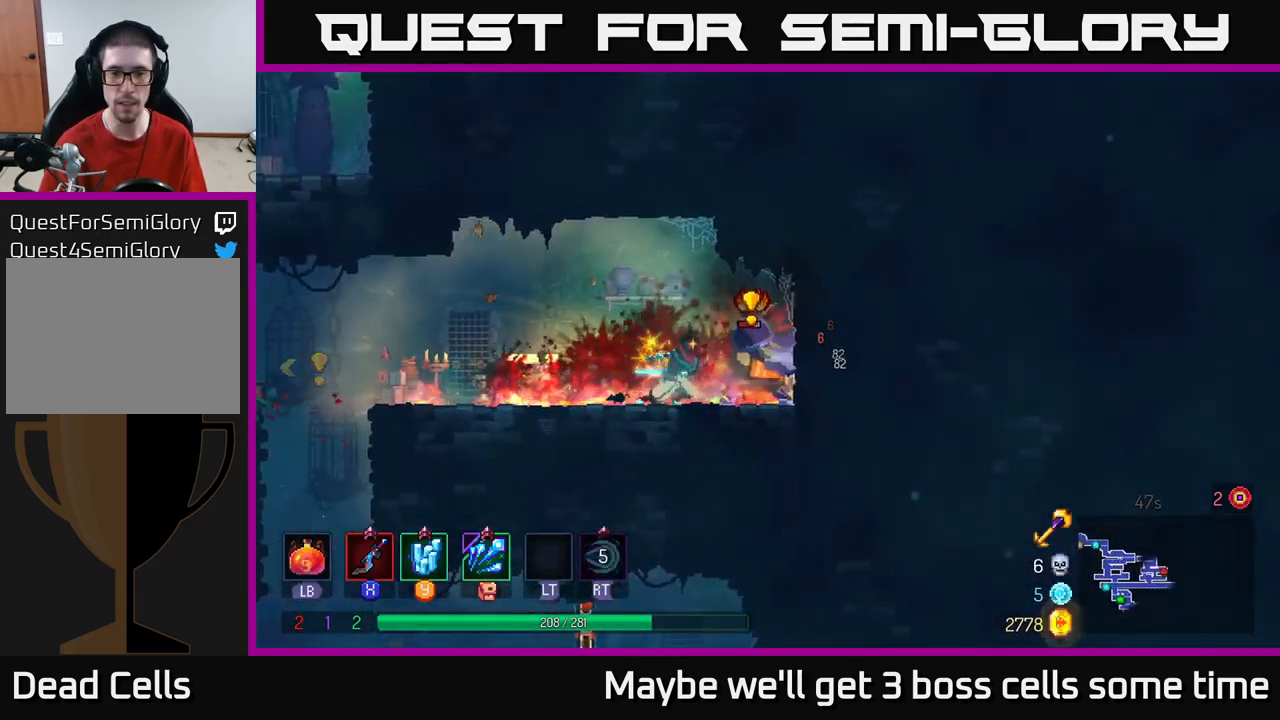
{"buttons": [], "left_stick": "left", "right_stick": "center", "events": [[33, "X", "up"], [116, "X", "down"], [133, "X", "up"], [200, "left_stick", "left"], [233, "B", "down"], [316, "B", "up"], [416, "B", "down"], [466, "B", "up"]]}